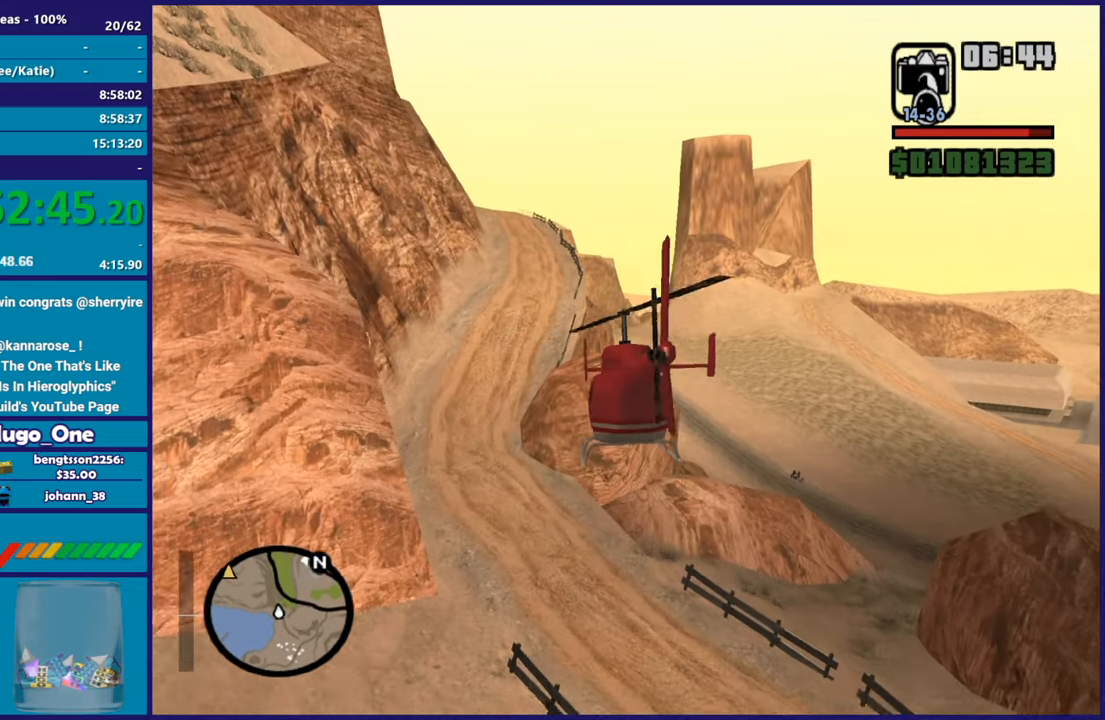
Gameplay with a controller (Xbox layout); each line is a JSON object with the inputs held at the frame after it. "events" lists button and stick changes between this image and that frame as [ms after this image, input, new state], when the widget could be followed in between.
{"buttons": ["R2"], "left_stick": "center", "right_stick": "center", "events": [[17, "L1", "up"], [100, "left_stick", "center"]]}
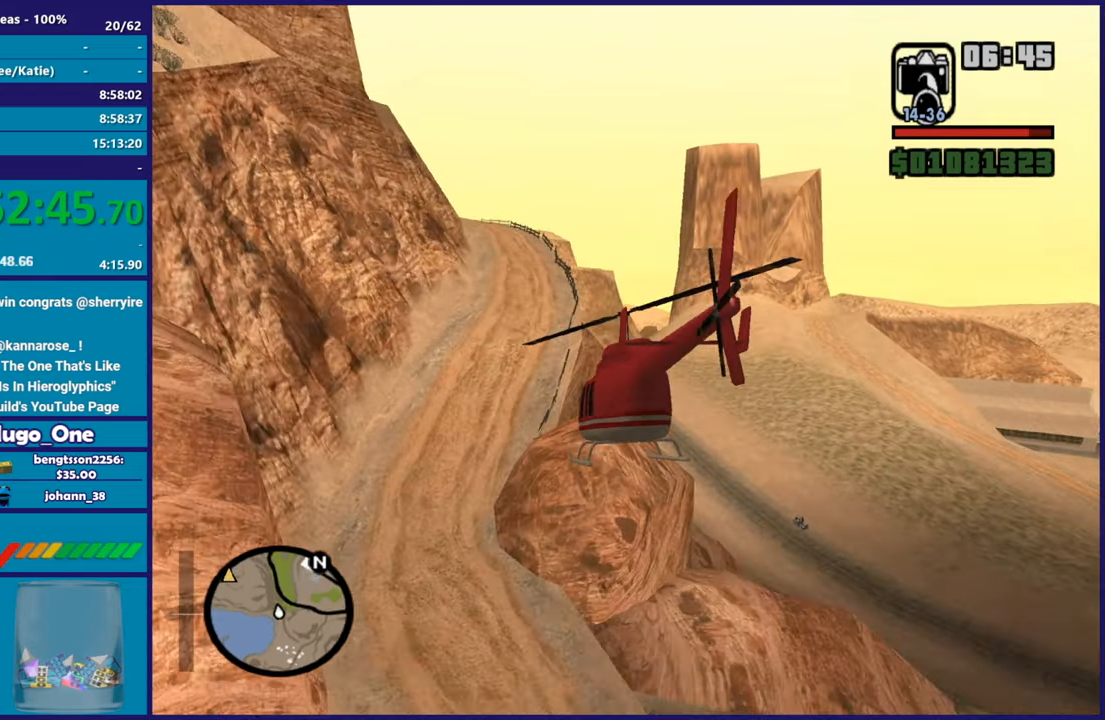
{"buttons": ["L1", "R2"], "left_stick": "up-left", "right_stick": "center", "events": [[233, "left_stick", "up-left"], [417, "L1", "down"]]}
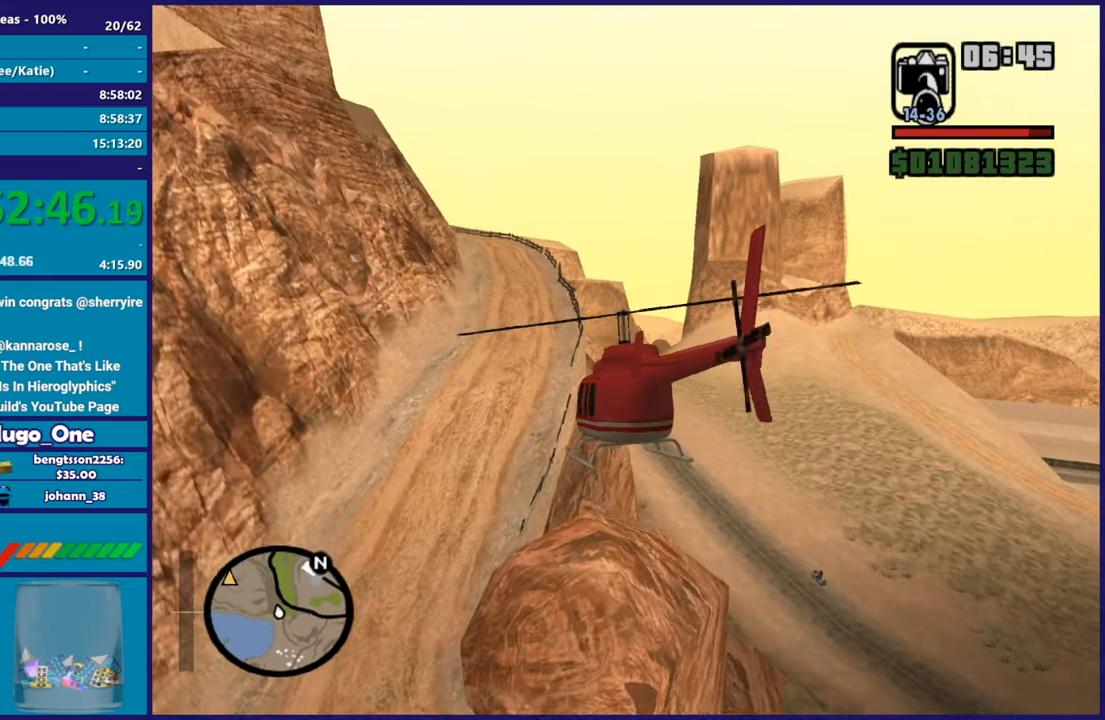
{"buttons": ["R2"], "left_stick": "up", "right_stick": "center", "events": [[17, "L1", "up"], [100, "left_stick", "center"], [401, "left_stick", "up"]]}
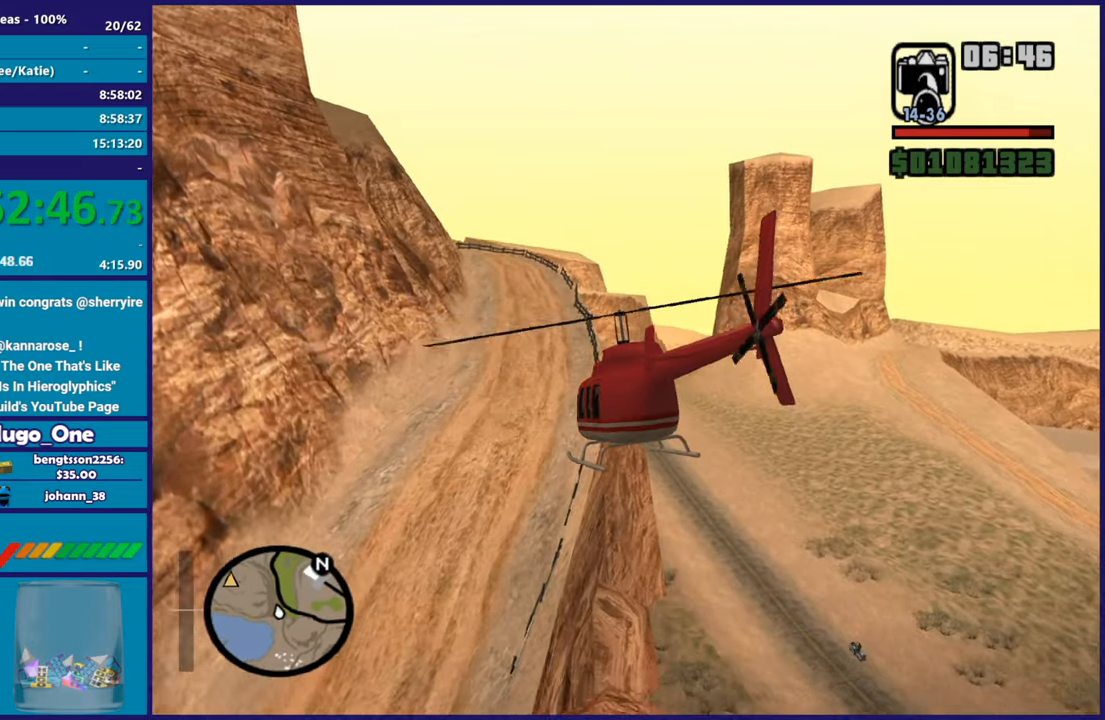
{"buttons": ["R2"], "left_stick": "up-left", "right_stick": "center", "events": [[116, "left_stick", "center"], [350, "left_stick", "up-left"]]}
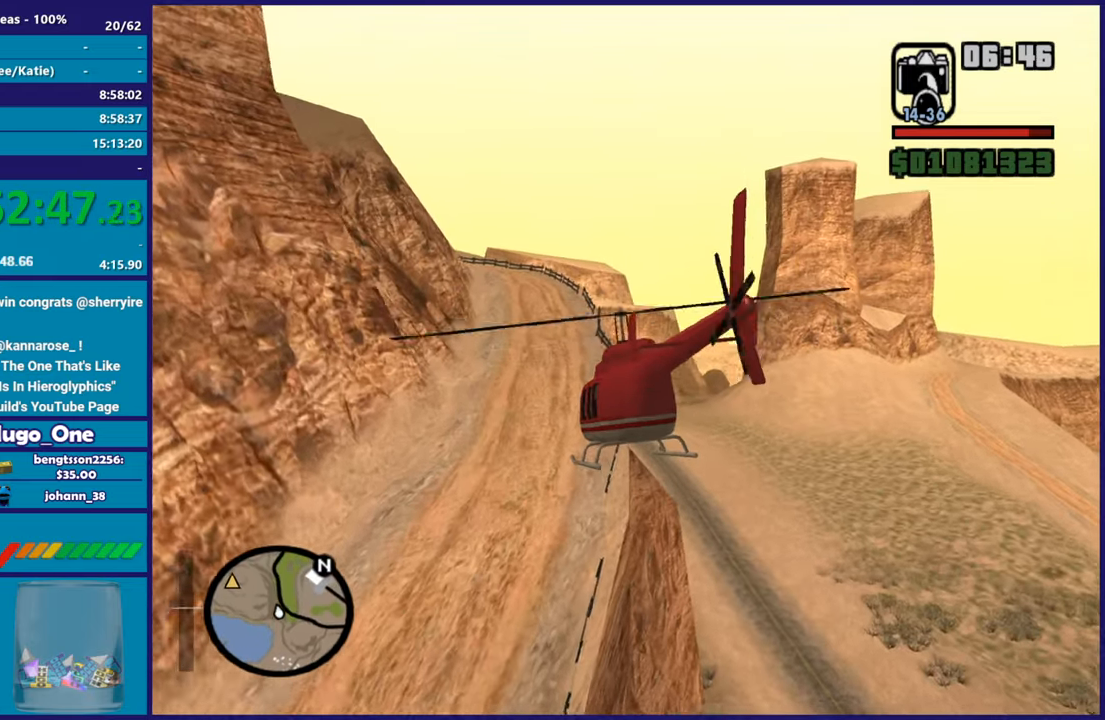
{"buttons": ["R2"], "left_stick": "center", "right_stick": "center", "events": [[100, "left_stick", "center"]]}
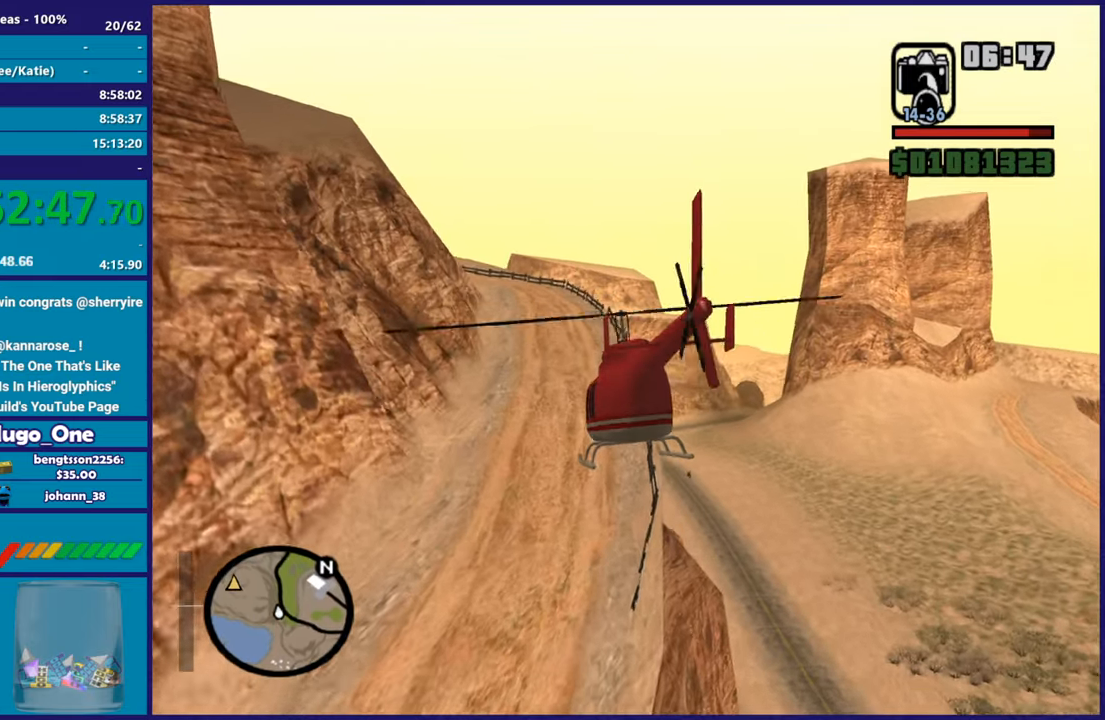
{"buttons": ["R2"], "left_stick": "center", "right_stick": "center", "events": [[33, "left_stick", "up"], [433, "left_stick", "center"]]}
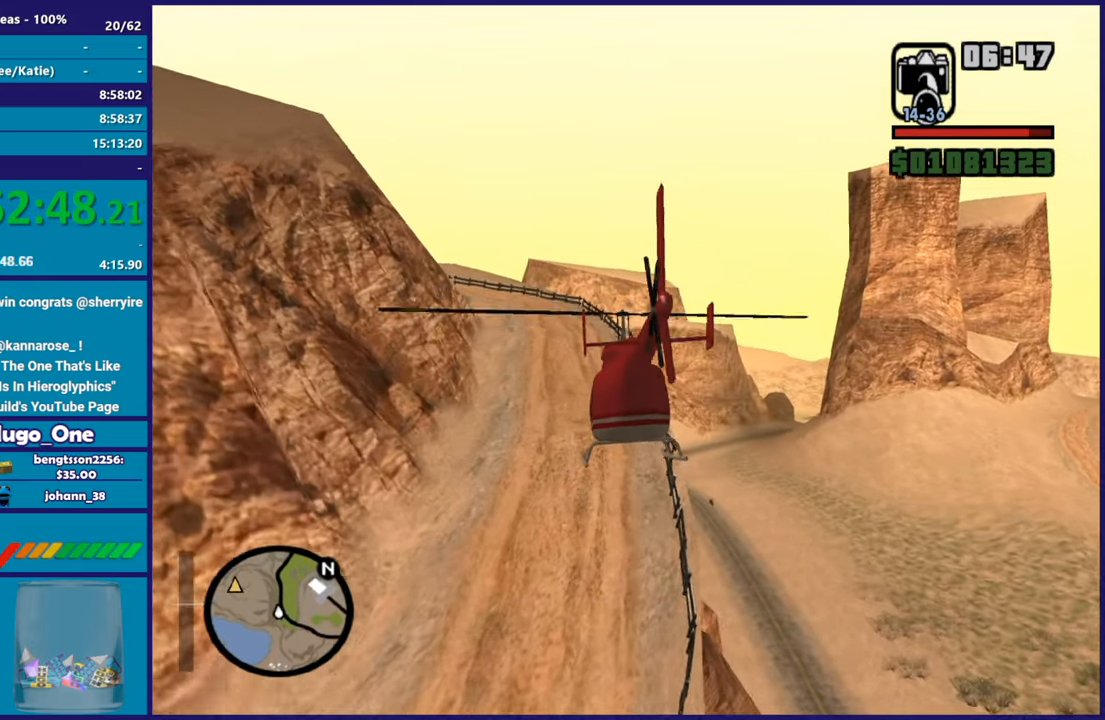
{"buttons": ["R2"], "left_stick": "up-left", "right_stick": "center", "events": [[17, "left_stick", "left"], [84, "L1", "down"], [84, "left_stick", "up-left"], [234, "left_stick", "center"], [284, "L1", "up"], [484, "left_stick", "up-left"]]}
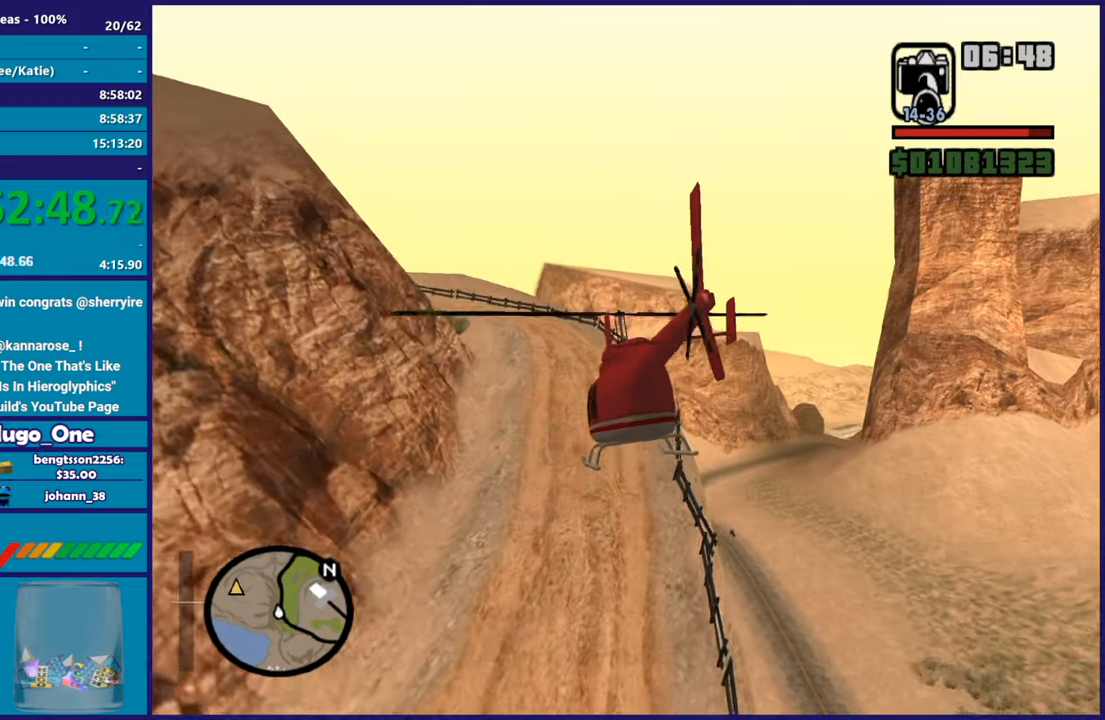
{"buttons": ["R2"], "left_stick": "up-left", "right_stick": "center", "events": [[83, "left_stick", "up"], [116, "L1", "down"], [283, "left_stick", "up-left"], [317, "L1", "up"]]}
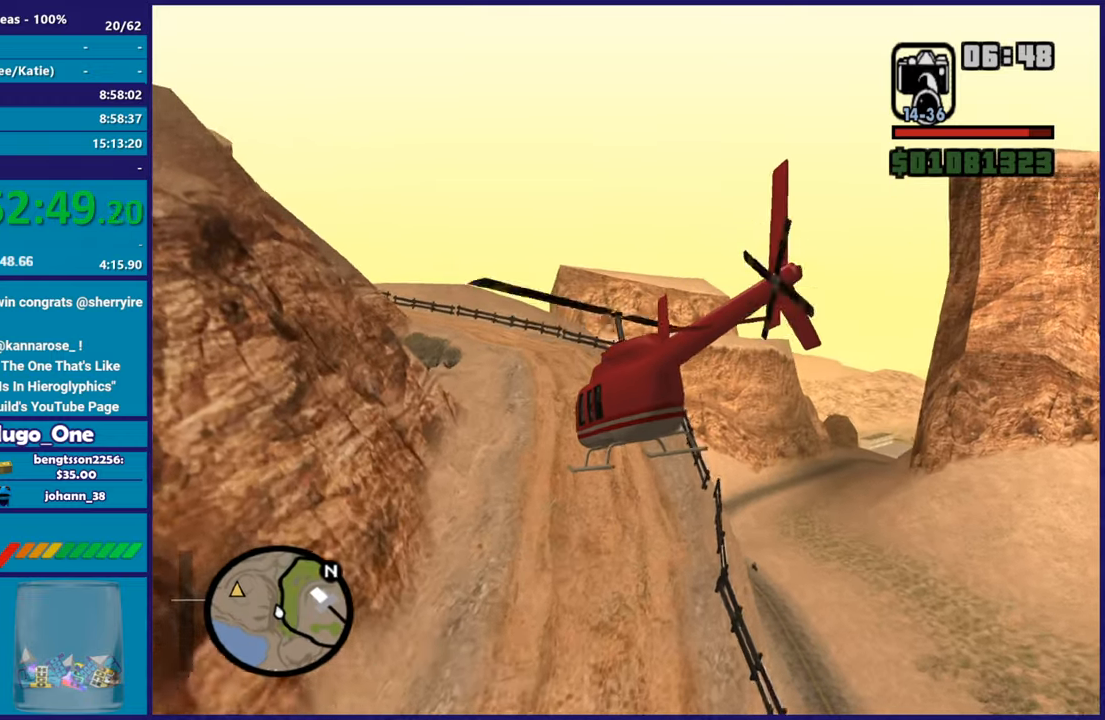
{"buttons": ["L1", "R2"], "left_stick": "left", "right_stick": "left", "events": [[17, "left_stick", "center"], [34, "right_stick", "down-left"], [217, "right_stick", "center"], [234, "left_stick", "left"], [401, "L1", "down"], [484, "right_stick", "left"]]}
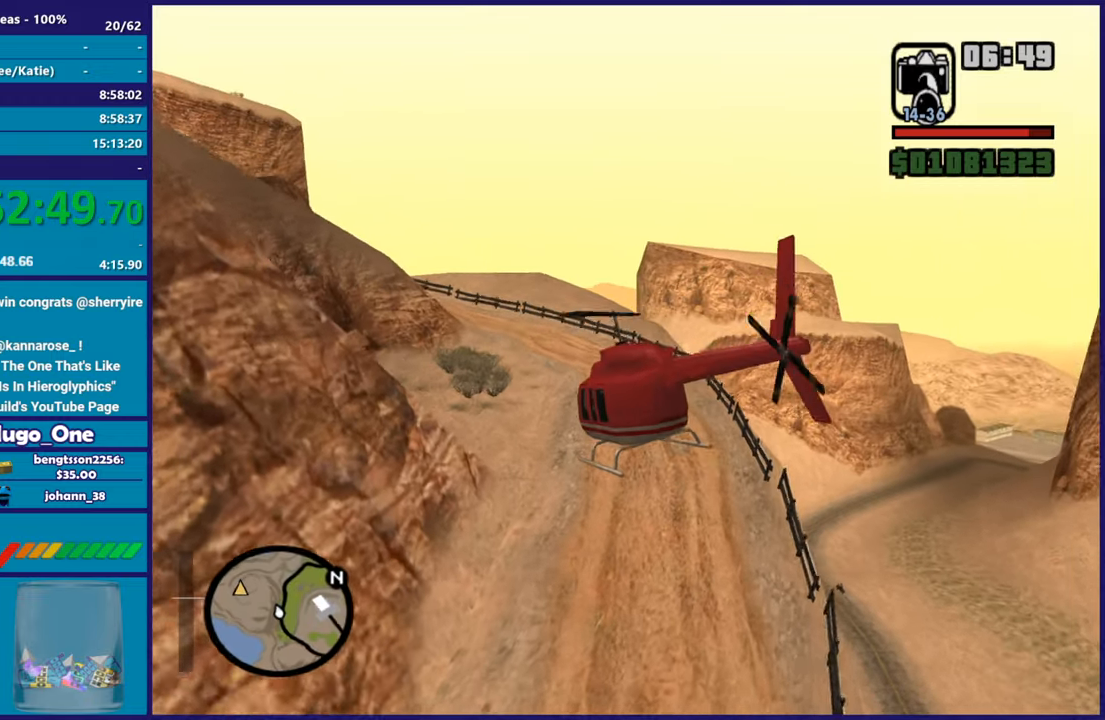
{"buttons": ["L1", "R2"], "left_stick": "down-left", "right_stick": "up-left", "events": [[133, "right_stick", "up-left"], [367, "left_stick", "down-left"]]}
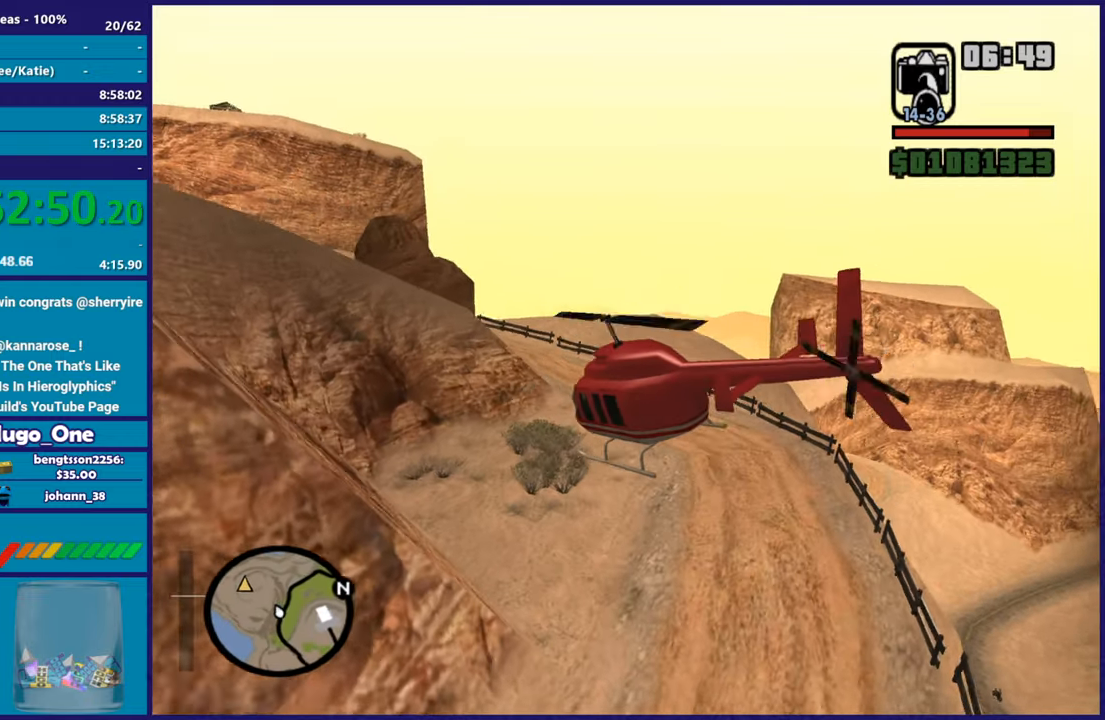
{"buttons": ["L1", "R2"], "left_stick": "up-left", "right_stick": "up-left", "events": [[300, "left_stick", "up-left"]]}
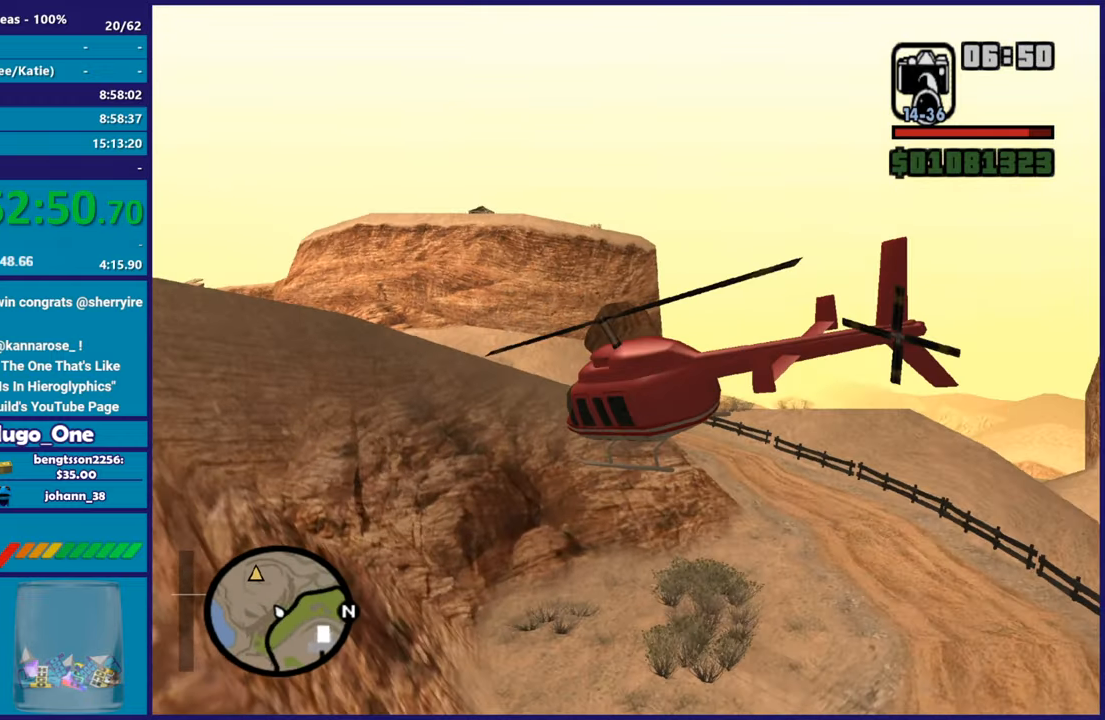
{"buttons": ["R2"], "left_stick": "up-left", "right_stick": "up-left", "events": [[350, "L1", "up"]]}
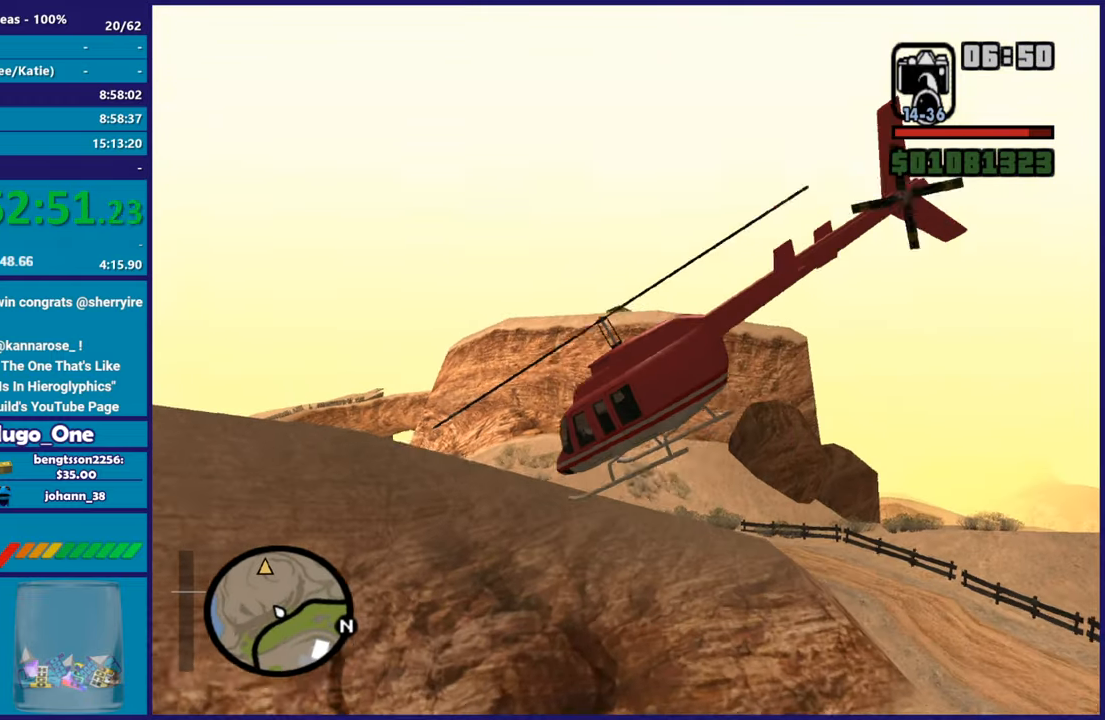
{"buttons": ["R2"], "left_stick": "up-left", "right_stick": "left", "events": [[100, "right_stick", "left"], [117, "R2", "up"], [267, "R2", "down"], [267, "right_stick", "up-left"], [484, "right_stick", "left"]]}
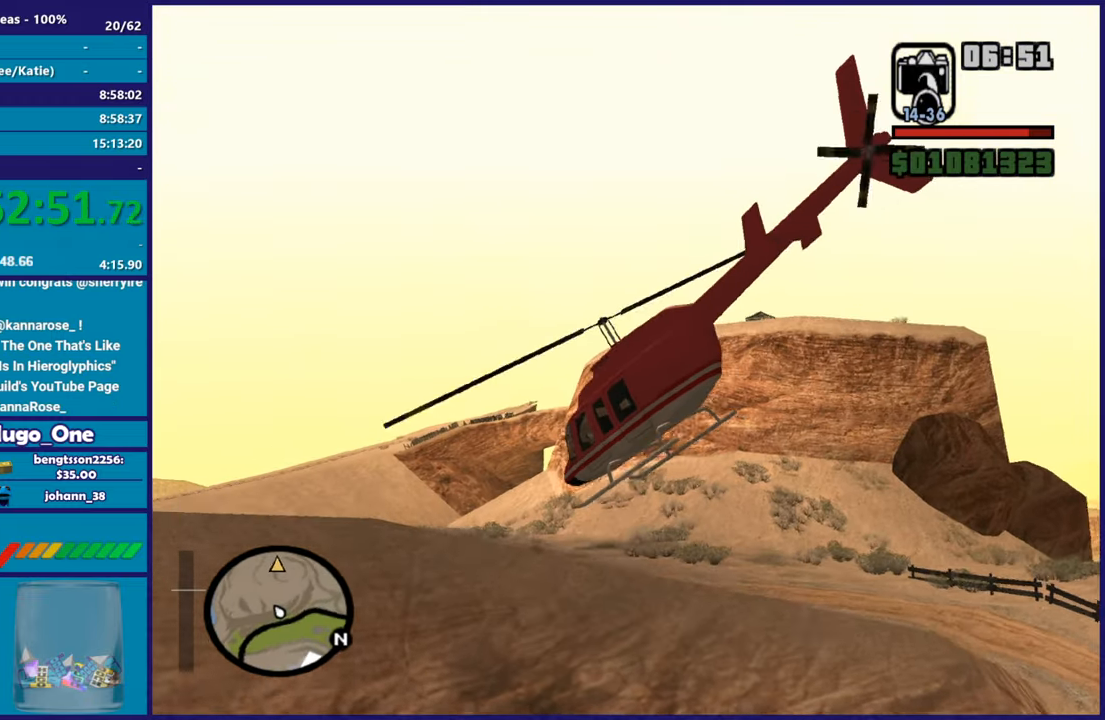
{"buttons": ["R2"], "left_stick": "up", "right_stick": "up-left", "events": [[33, "L1", "down"], [183, "right_stick", "up-left"], [217, "left_stick", "up"], [383, "L1", "up"]]}
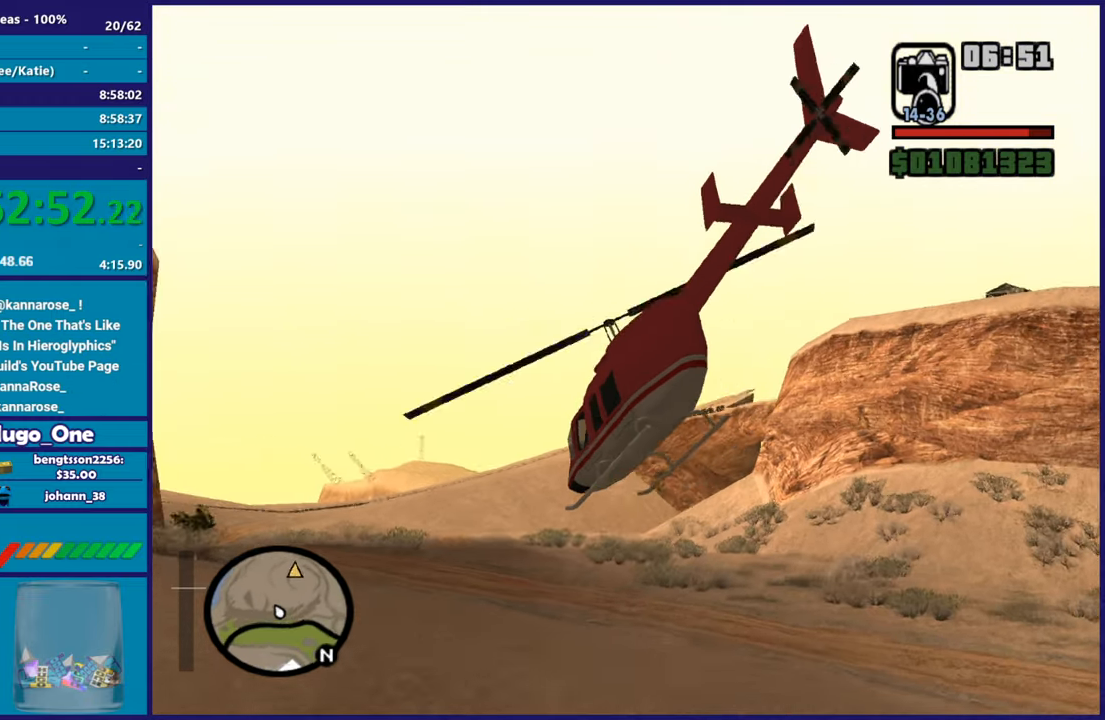
{"buttons": ["R2"], "left_stick": "up-right", "right_stick": "up-left", "events": [[351, "right_stick", "left"], [384, "R2", "up"], [434, "R2", "down"], [451, "right_stick", "up-left"], [484, "left_stick", "up-right"]]}
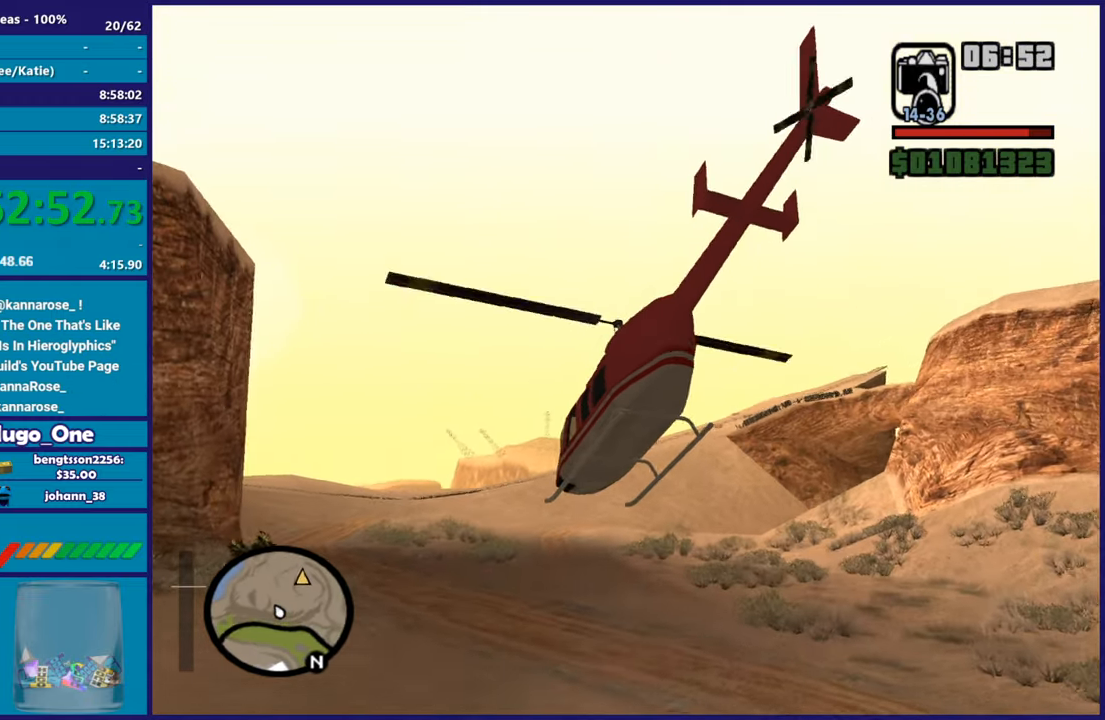
{"buttons": ["R2"], "left_stick": "up-right", "right_stick": "up-left", "events": [[183, "R2", "up"], [233, "R2", "down"], [233, "left_stick", "up"], [400, "left_stick", "up-right"]]}
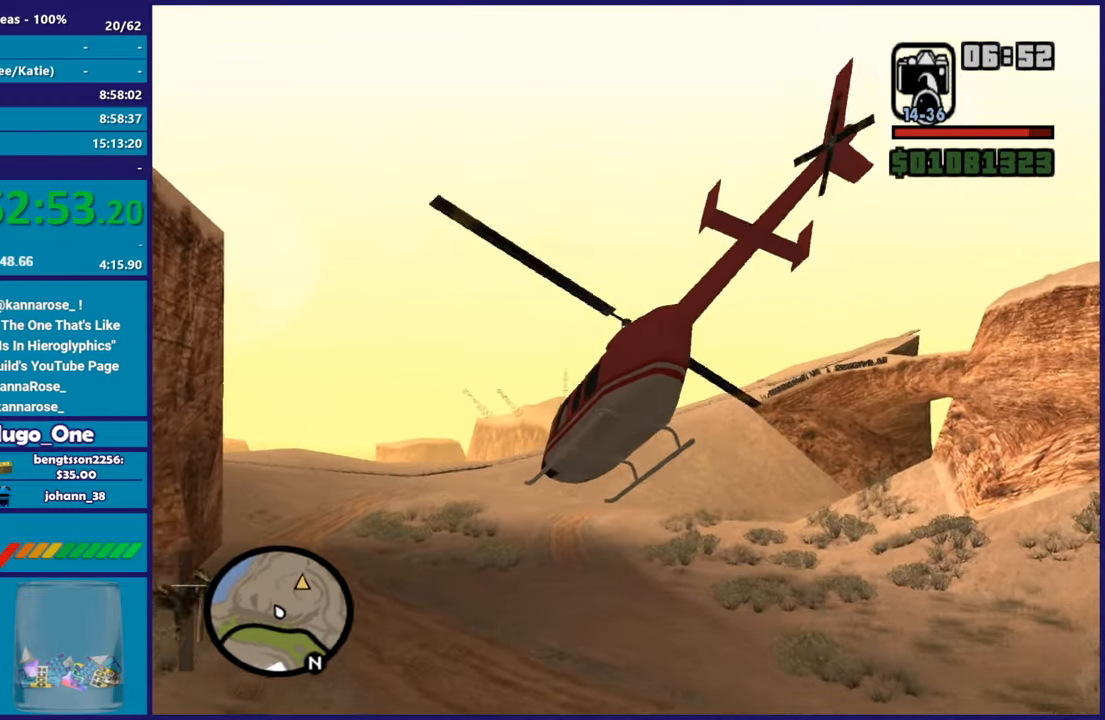
{"buttons": ["R2"], "left_stick": "up-right", "right_stick": "center", "events": [[351, "right_stick", "center"]]}
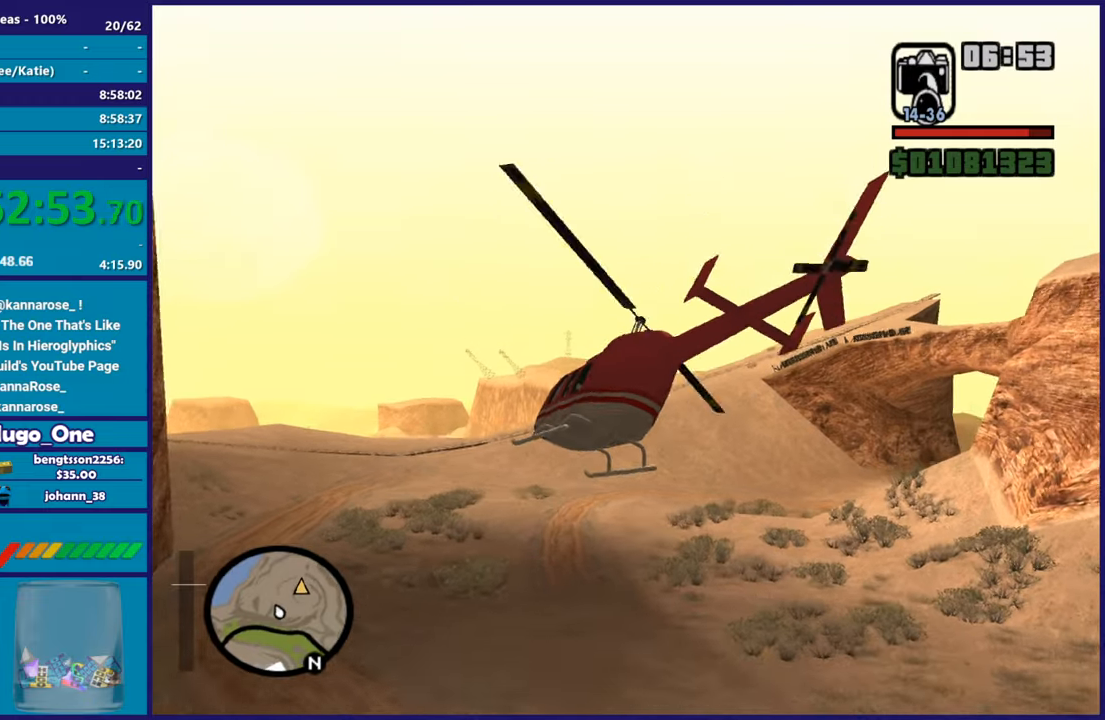
{"buttons": ["R2"], "left_stick": "up-right", "right_stick": "up", "events": [[66, "R2", "up"], [83, "left_stick", "up"], [167, "R2", "down"], [233, "right_stick", "up"], [267, "left_stick", "up-right"], [333, "right_stick", "center"], [367, "R2", "up"], [450, "R2", "down"], [483, "right_stick", "up"]]}
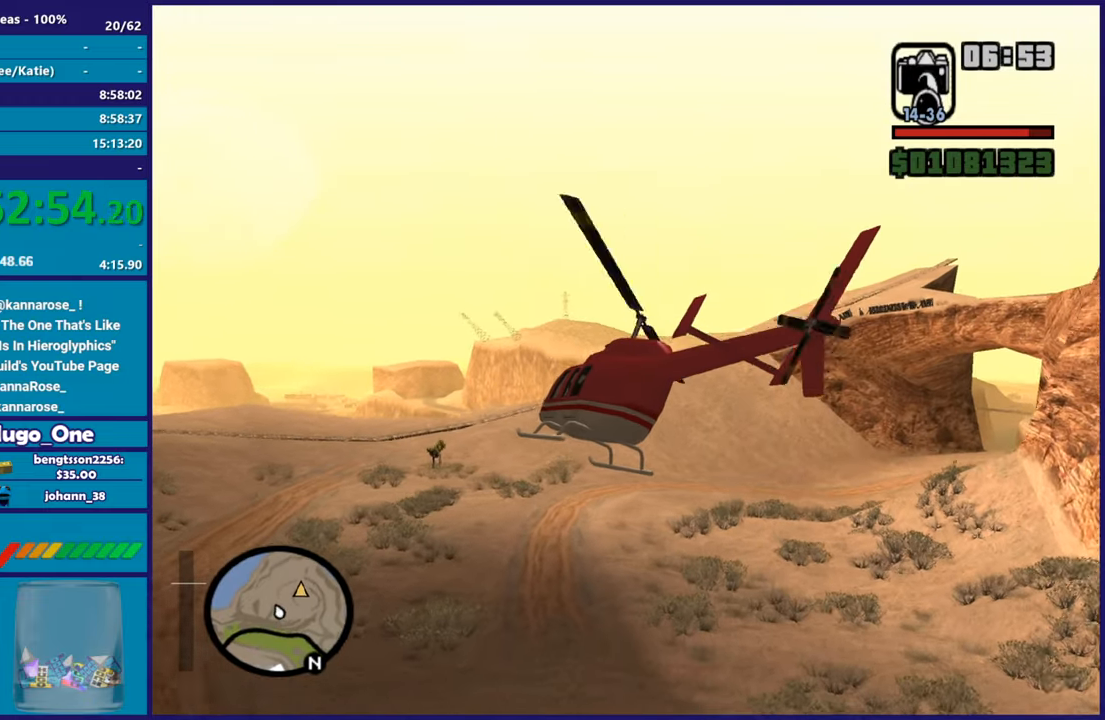
{"buttons": ["R2"], "left_stick": "up", "right_stick": "up-right", "events": [[117, "R2", "up"], [117, "right_stick", "center"], [217, "R2", "down"], [217, "right_stick", "up"], [334, "right_stick", "center"], [351, "left_stick", "up"], [384, "R2", "up"], [467, "R2", "down"], [484, "right_stick", "up-right"]]}
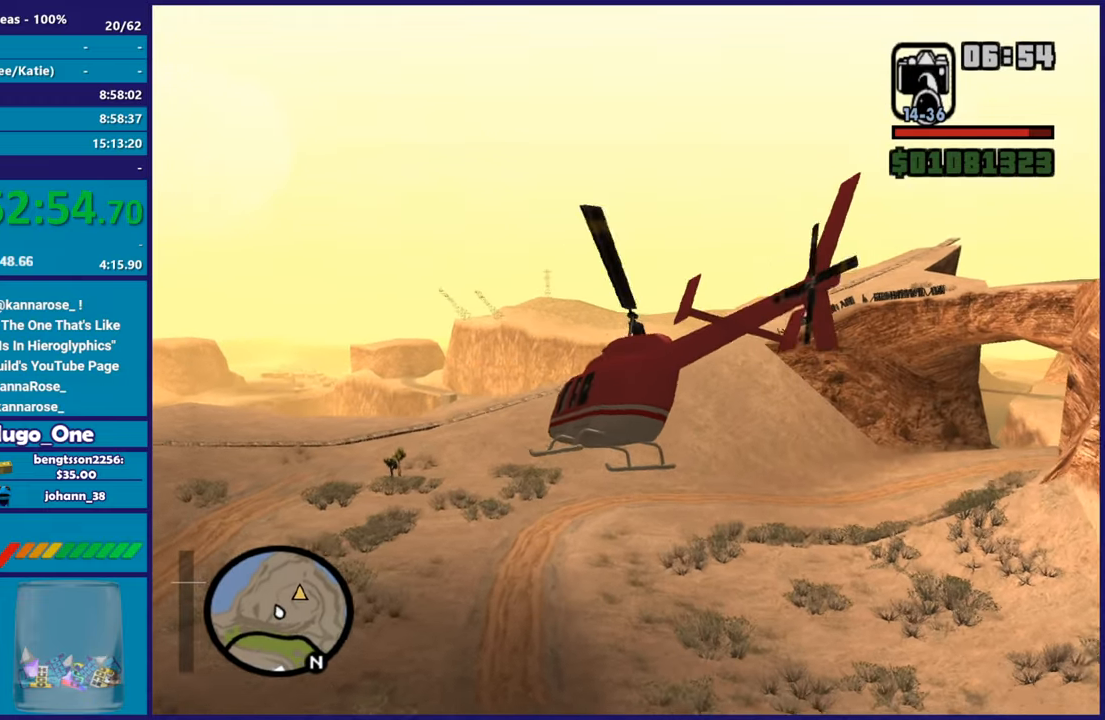
{"buttons": [], "left_stick": "right", "right_stick": "down-right", "events": [[83, "left_stick", "up-right"], [167, "R2", "up"], [167, "right_stick", "right"], [317, "left_stick", "right"], [417, "right_stick", "down-right"]]}
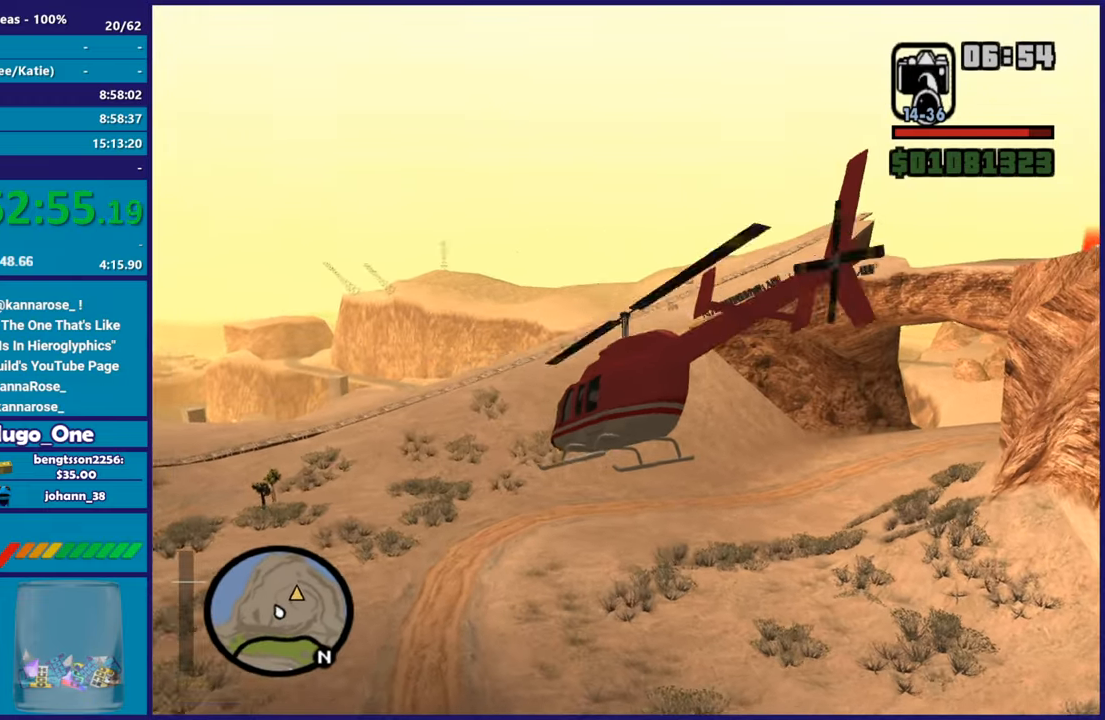
{"buttons": ["R2"], "left_stick": "up-right", "right_stick": "right", "events": [[134, "R1", "down"], [134, "right_stick", "right"], [367, "R1", "up"], [367, "R2", "down"], [384, "left_stick", "up-right"]]}
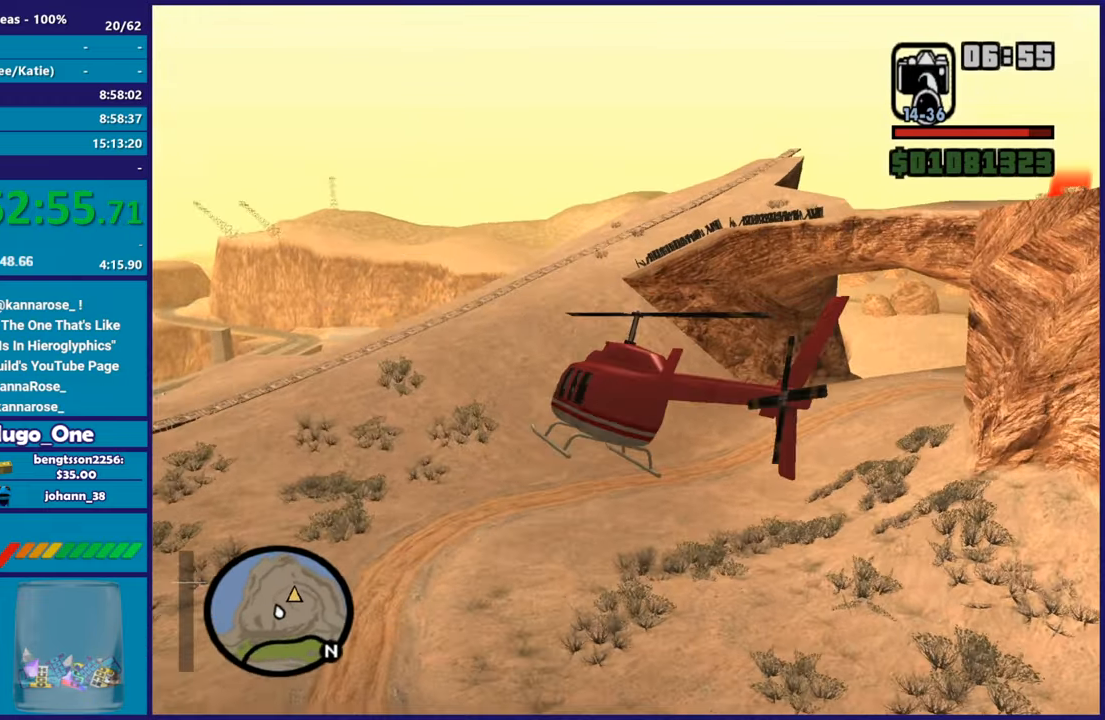
{"buttons": ["R2"], "left_stick": "up", "right_stick": "right", "events": [[167, "right_stick", "up-right"], [317, "left_stick", "up"], [433, "right_stick", "right"]]}
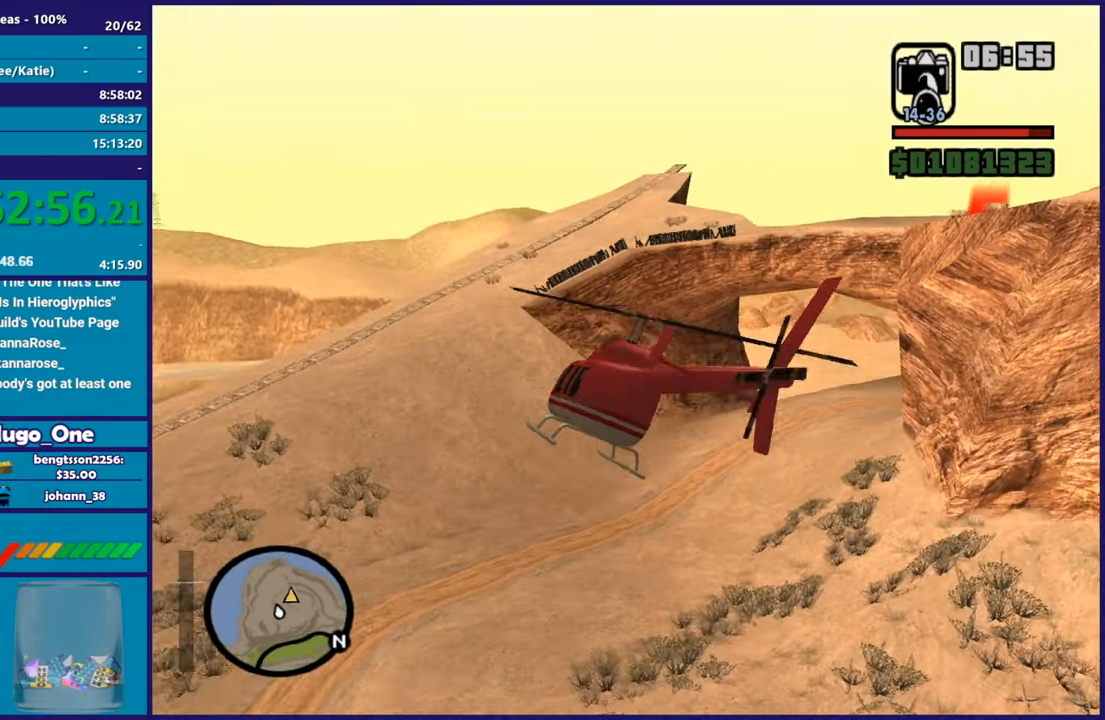
{"buttons": ["R1", "R2"], "left_stick": "right", "right_stick": "right", "events": [[34, "left_stick", "up-right"], [67, "right_stick", "down-right"], [267, "left_stick", "right"], [284, "R1", "down"], [334, "right_stick", "right"]]}
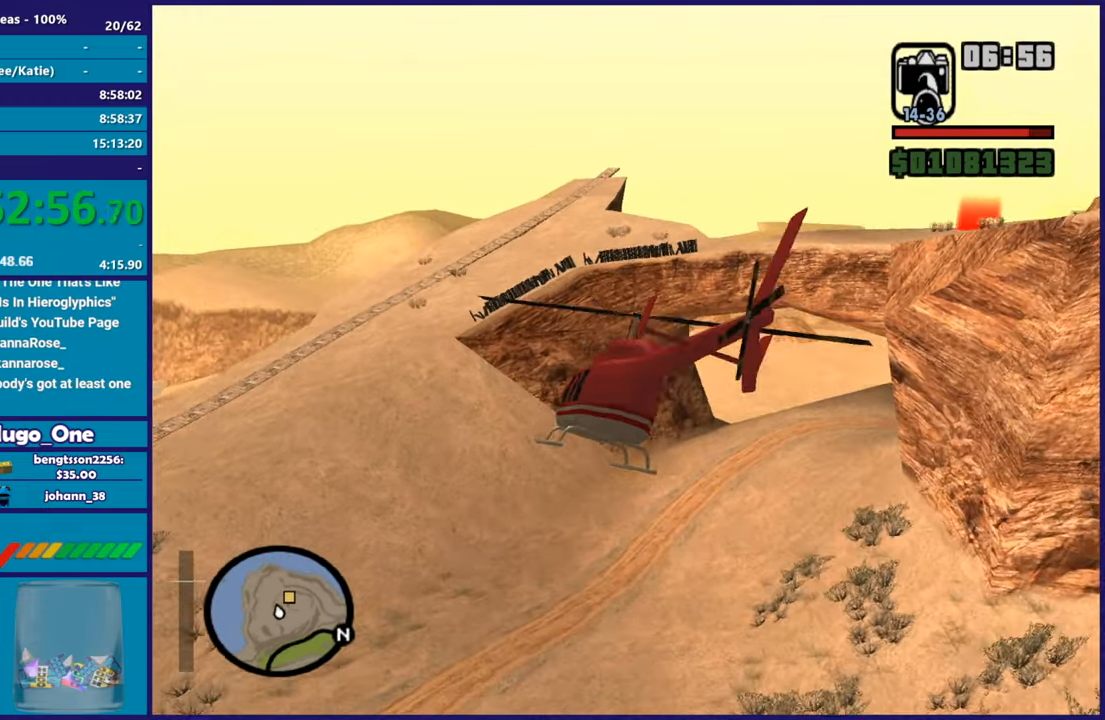
{"buttons": ["R1", "R2"], "left_stick": "down-right", "right_stick": "down-right", "events": [[50, "left_stick", "down-right"], [100, "right_stick", "center"], [267, "R1", "up"], [283, "right_stick", "down-right"], [317, "R1", "down"]]}
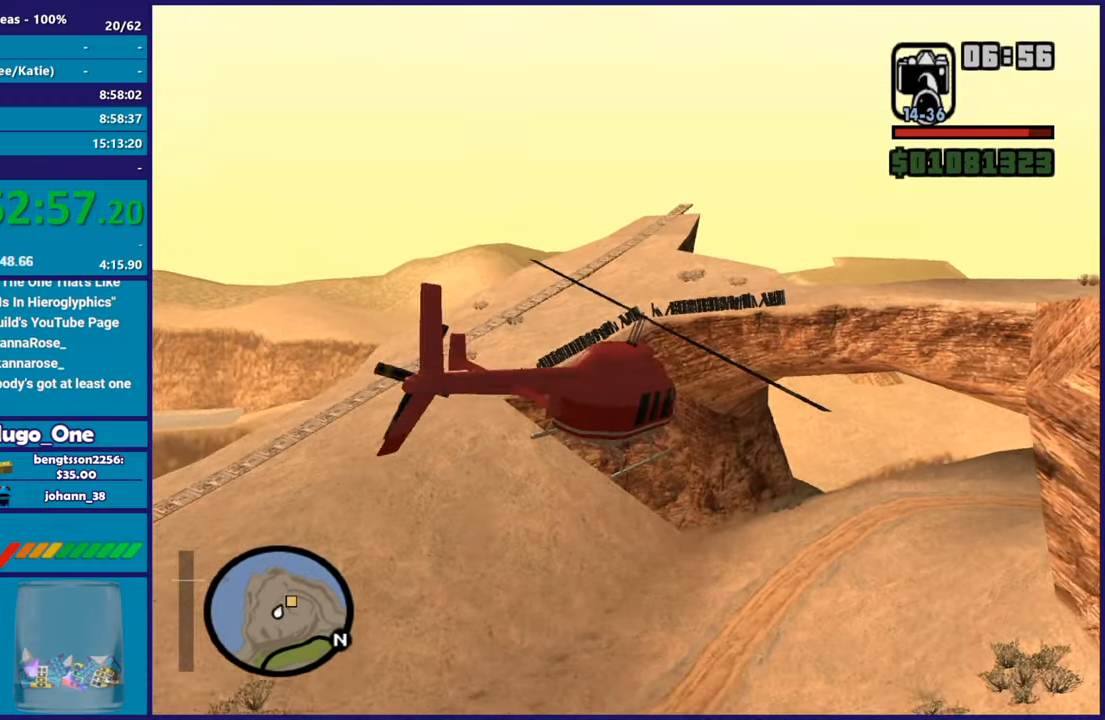
{"buttons": ["R1"], "left_stick": "right", "right_stick": "down-right", "events": [[167, "left_stick", "up-right"], [417, "left_stick", "right"], [434, "R2", "up"]]}
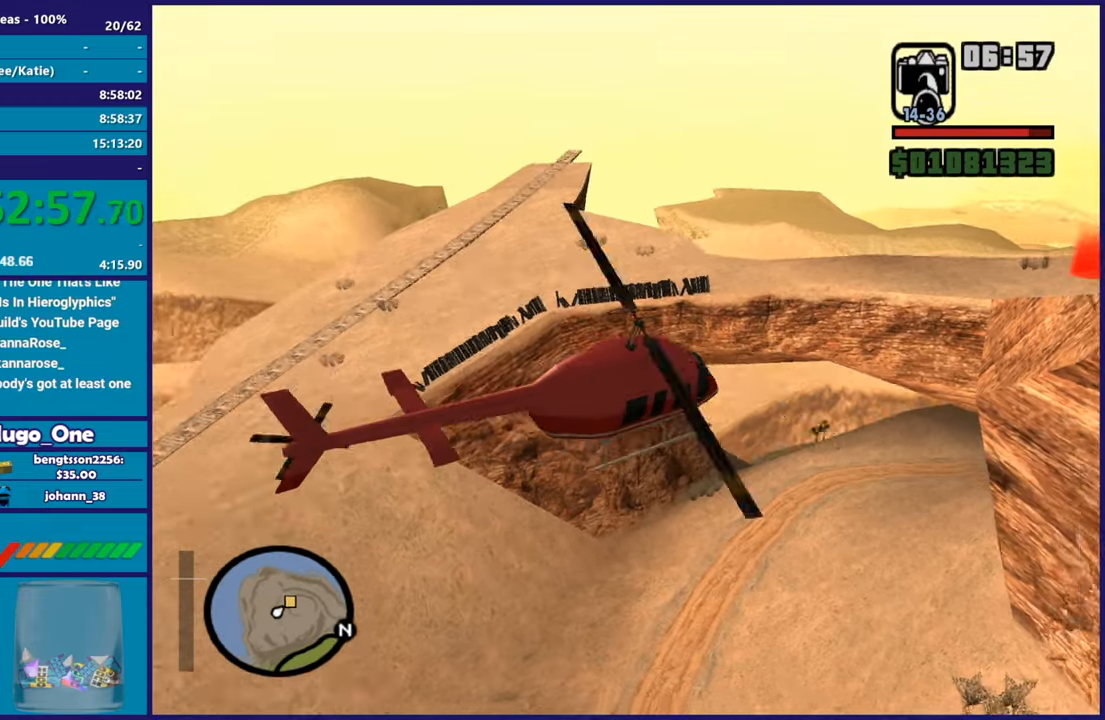
{"buttons": [], "left_stick": "up-left", "right_stick": "down-right", "events": [[83, "left_stick", "up-right"], [250, "left_stick", "up"], [333, "R1", "up"], [417, "left_stick", "up-left"]]}
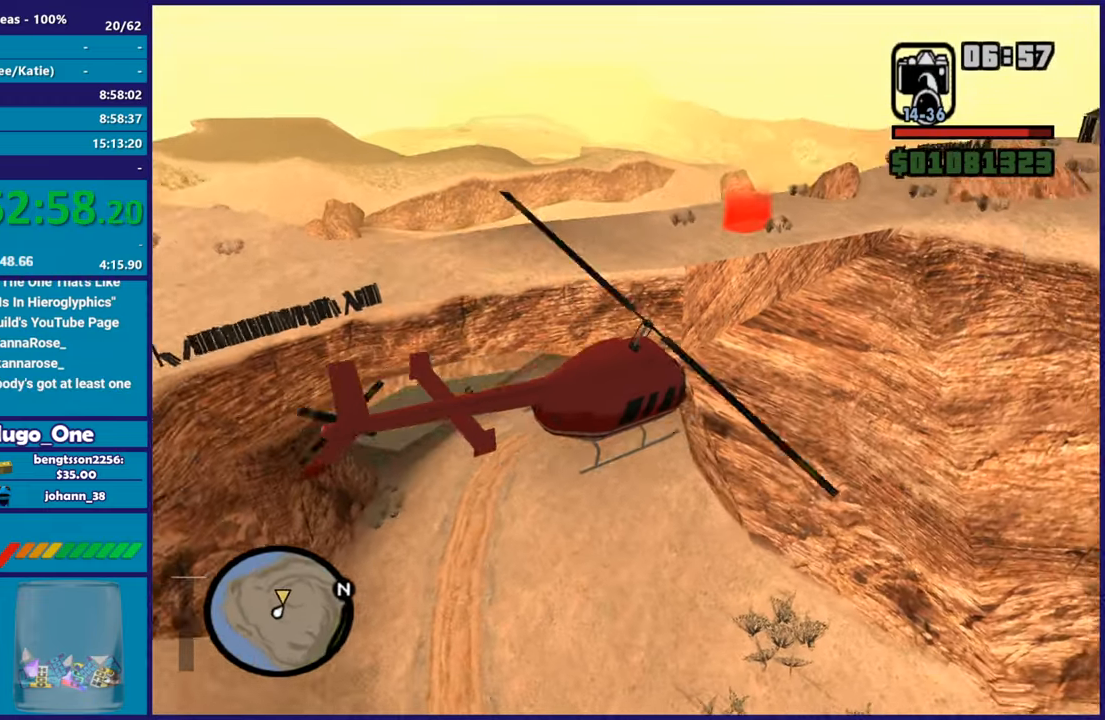
{"buttons": ["R2"], "left_stick": "up-right", "right_stick": "center", "events": [[34, "left_stick", "left"], [200, "right_stick", "center"], [317, "left_stick", "up-right"], [417, "R2", "down"]]}
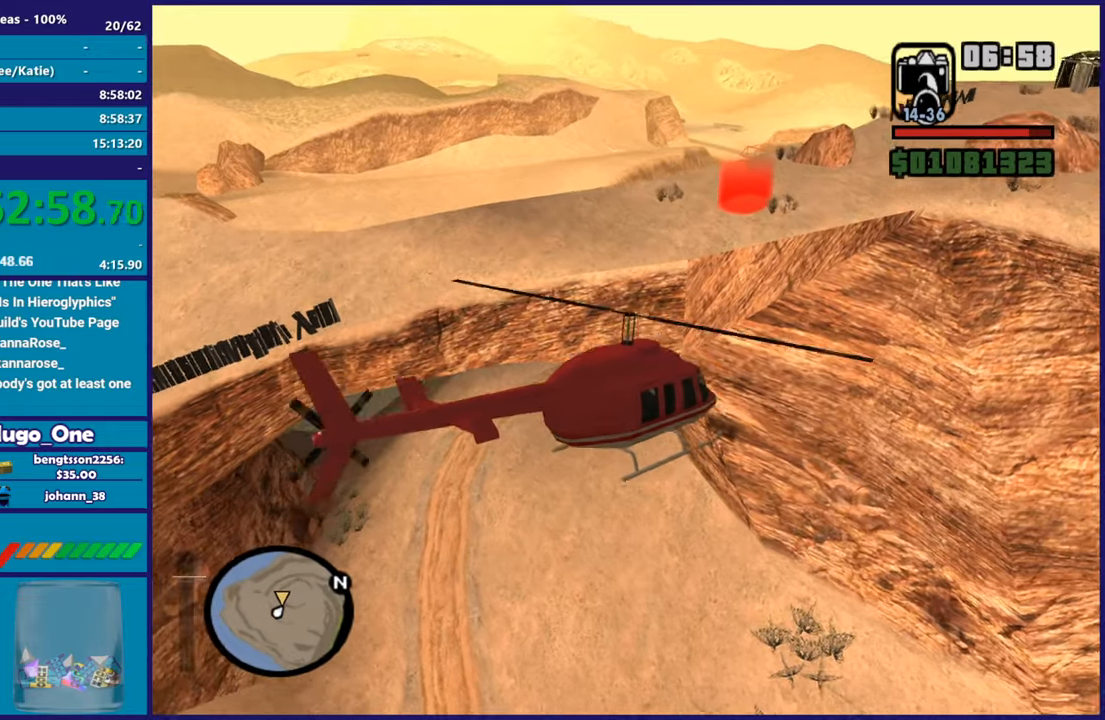
{"buttons": [], "left_stick": "up-right", "right_stick": "down-right", "events": [[66, "R2", "up"], [66, "right_stick", "down-right"], [167, "R1", "down"], [500, "R1", "up"]]}